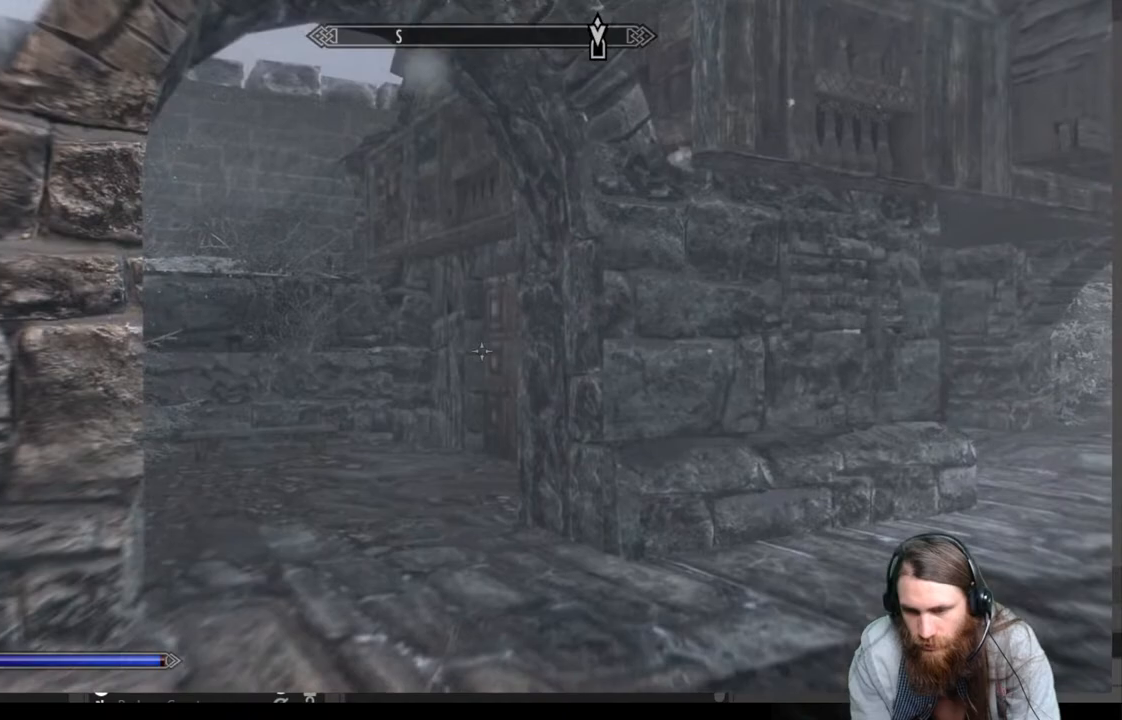
Gameplay with a controller (Xbox layout); each line is a JSON object with the inputs held at the frame after it. "events" lists button and stick changes between this image and that frame as [ms after this image, input, new state], when the widget could be followed in between.
{"buttons": [], "left_stick": "up", "right_stick": "center", "events": []}
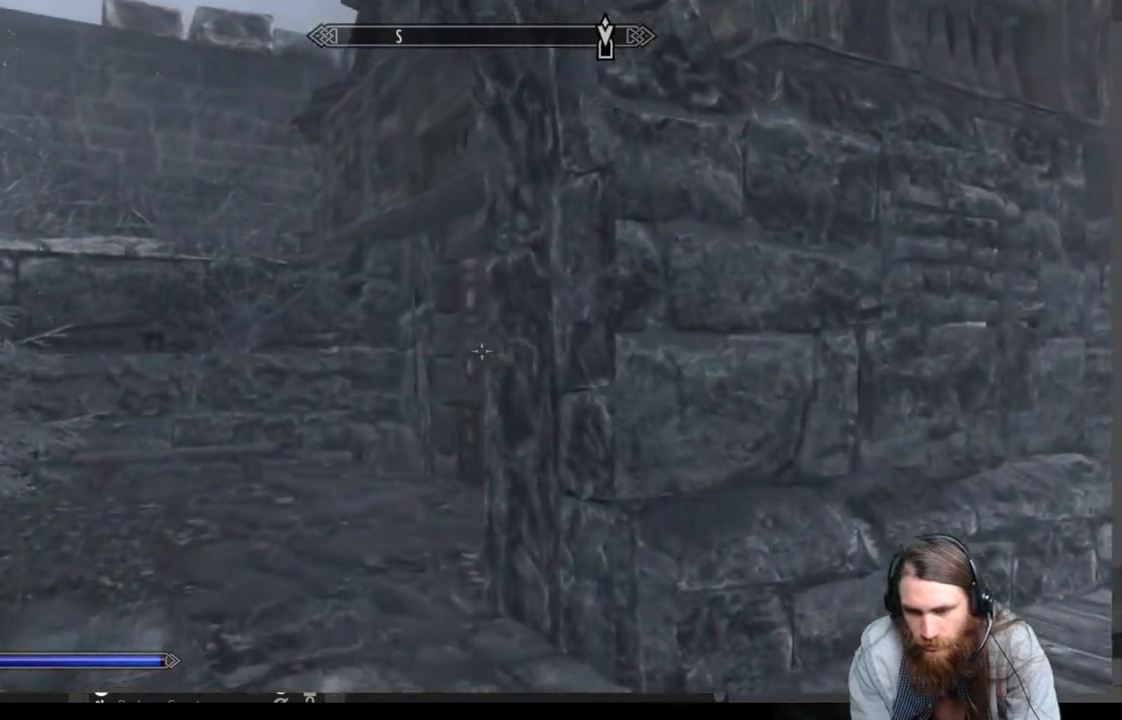
{"buttons": [], "left_stick": "up", "right_stick": "center", "events": [[167, "right_stick", "right"], [283, "right_stick", "center"]]}
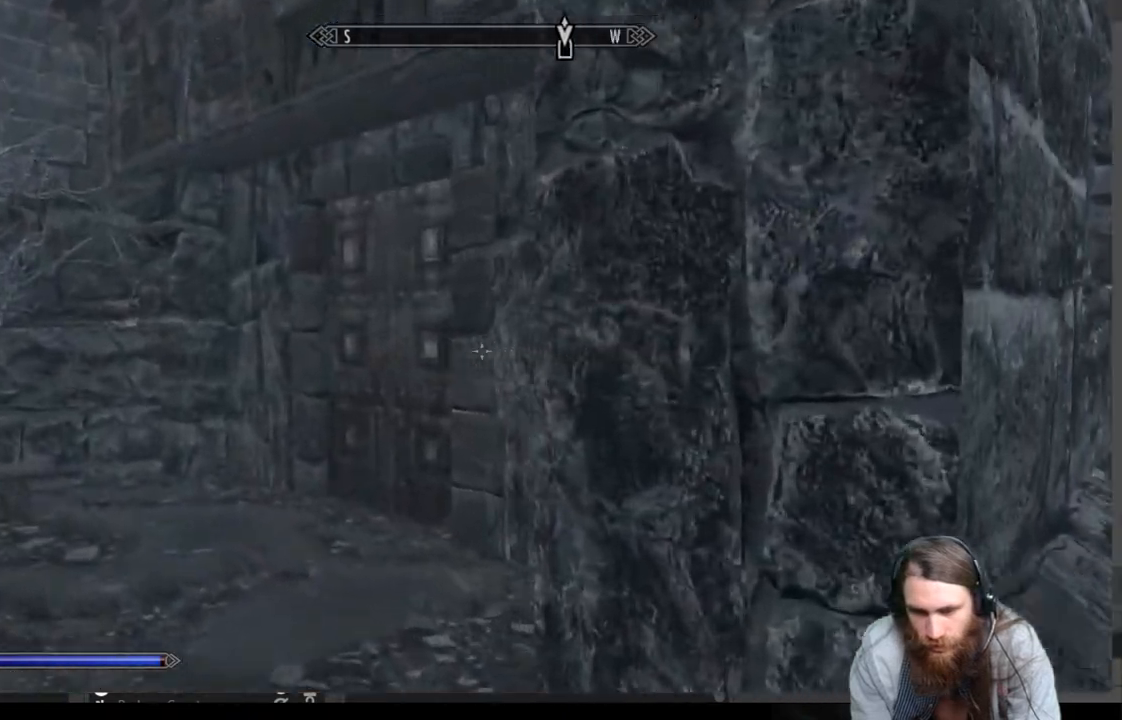
{"buttons": [], "left_stick": "up", "right_stick": "down", "events": [[417, "right_stick", "down"]]}
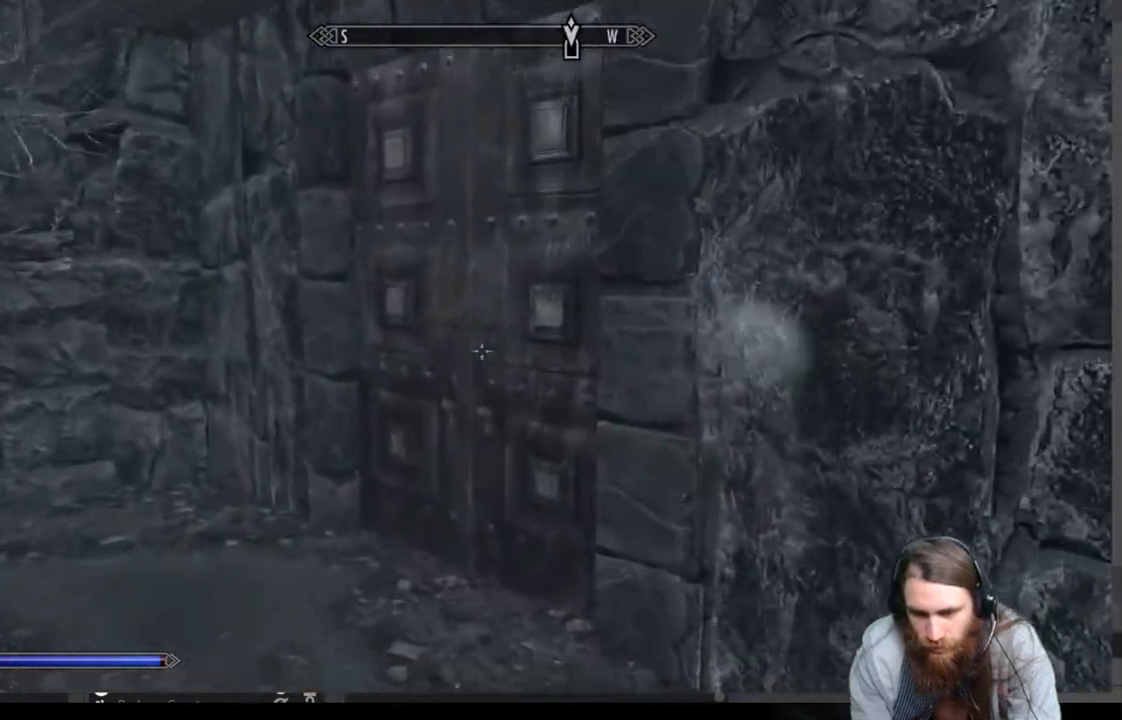
{"buttons": [], "left_stick": "down", "right_stick": "center", "events": [[67, "right_stick", "center"], [367, "left_stick", "down"]]}
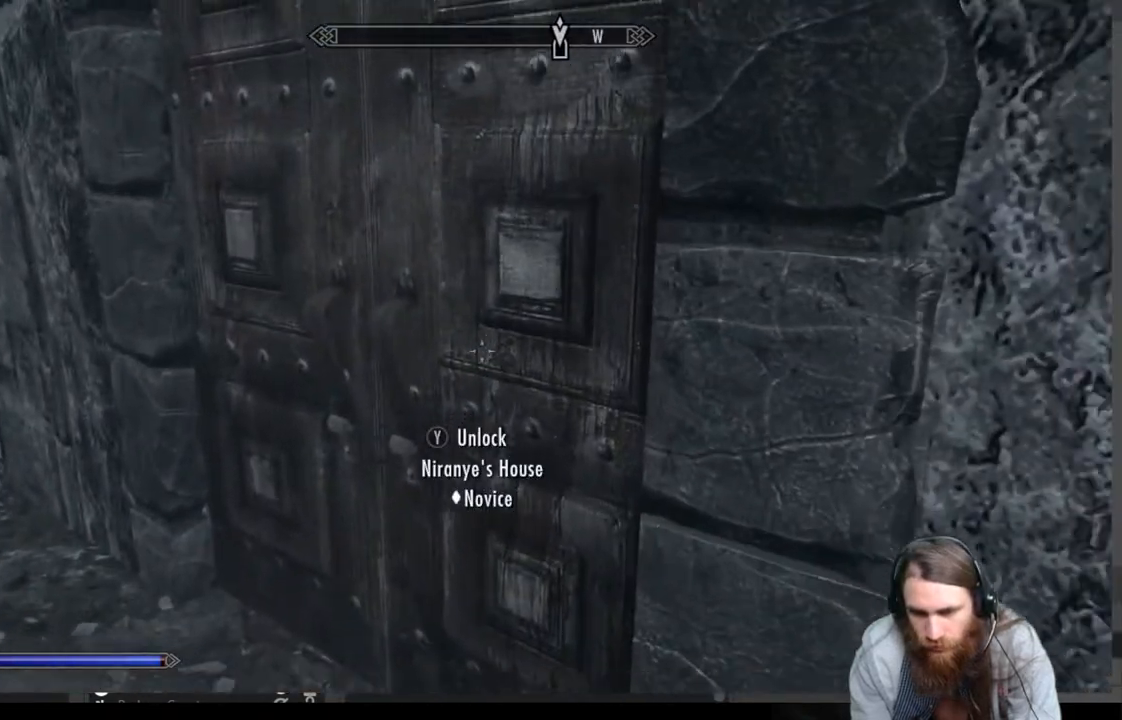
{"buttons": [], "left_stick": "center", "right_stick": "center", "events": [[83, "Y", "down"], [150, "left_stick", "center"], [167, "Y", "up"]]}
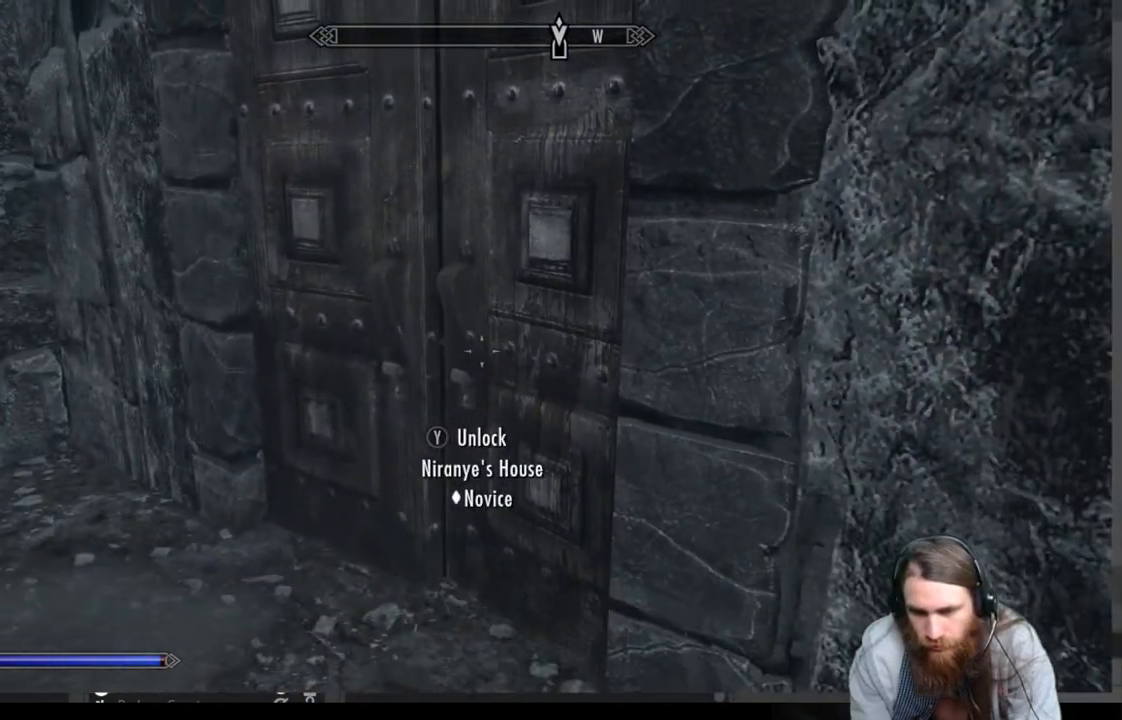
{"buttons": [], "left_stick": "down", "right_stick": "center", "events": [[283, "left_stick", "down"]]}
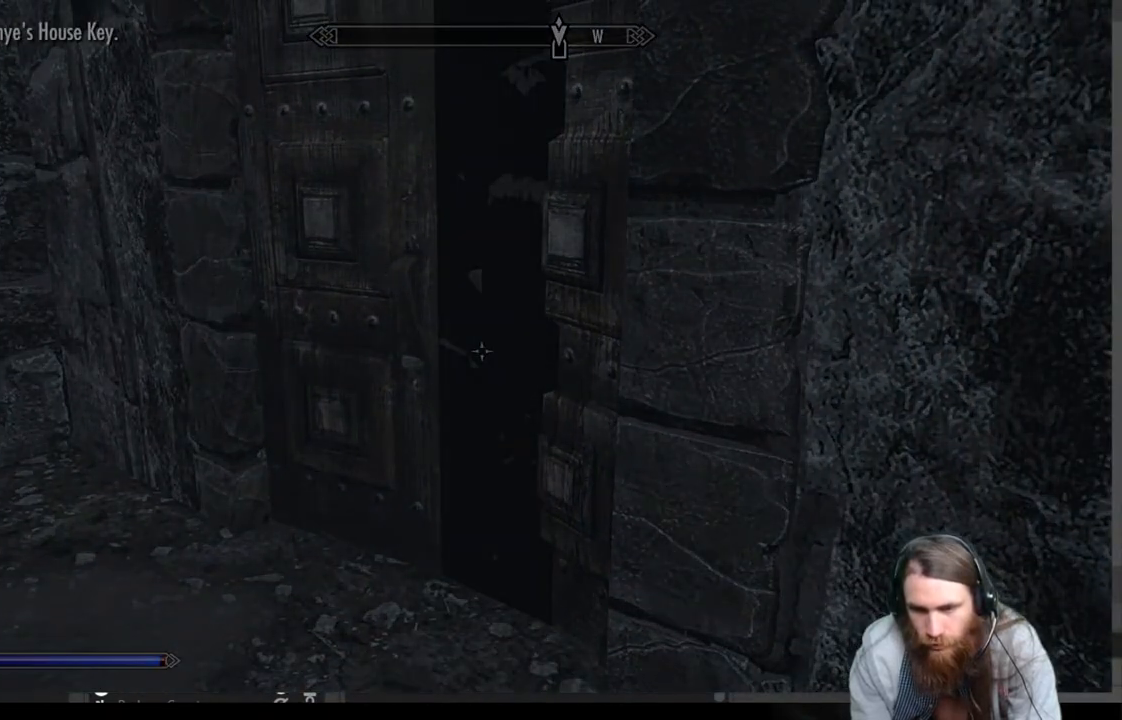
{"buttons": [], "left_stick": "center", "right_stick": "center", "events": [[267, "left_stick", "center"]]}
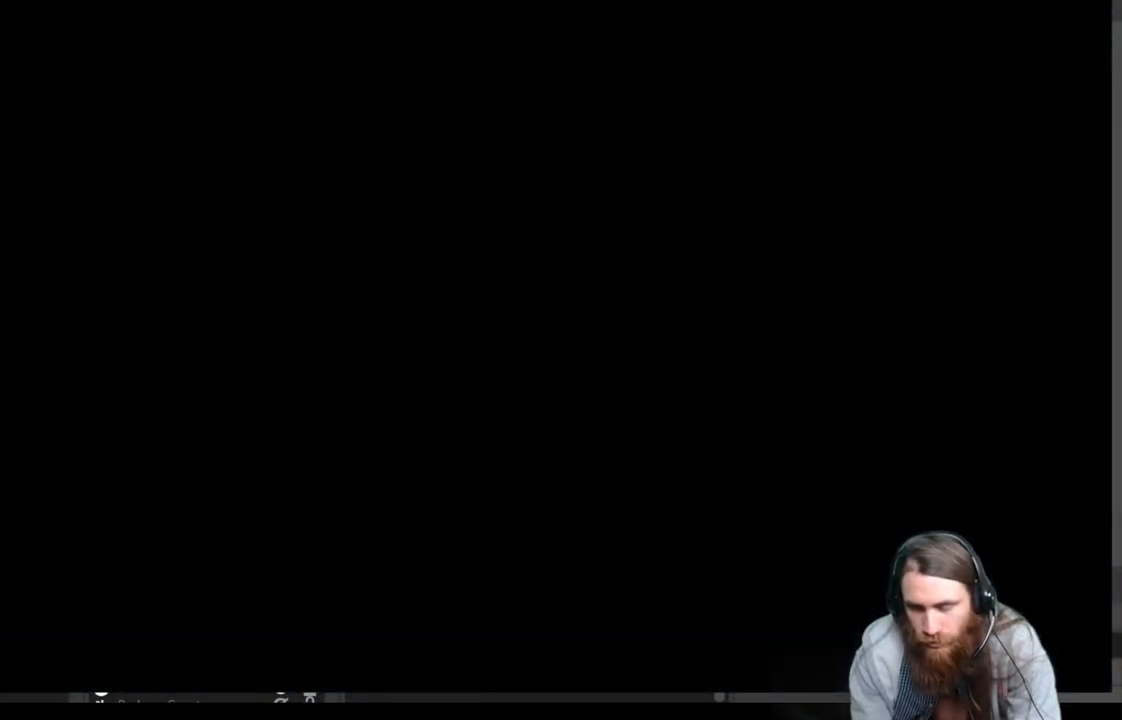
{"buttons": [], "left_stick": "center", "right_stick": "center", "events": []}
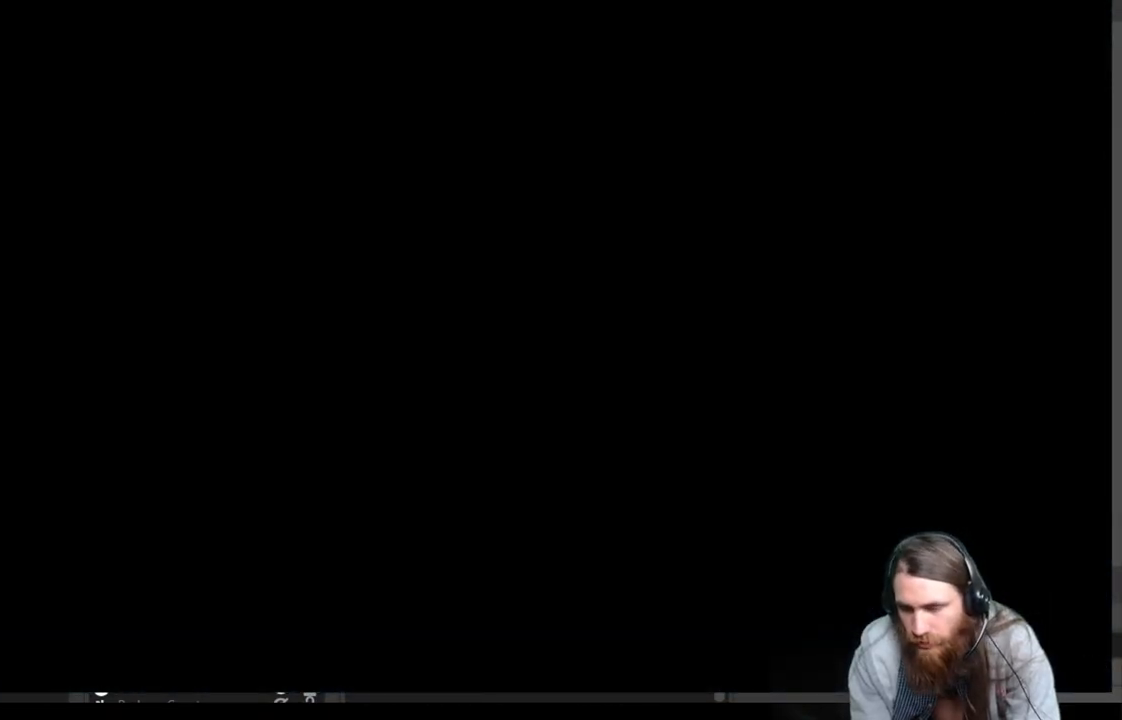
{"buttons": [], "left_stick": "center", "right_stick": "center", "events": []}
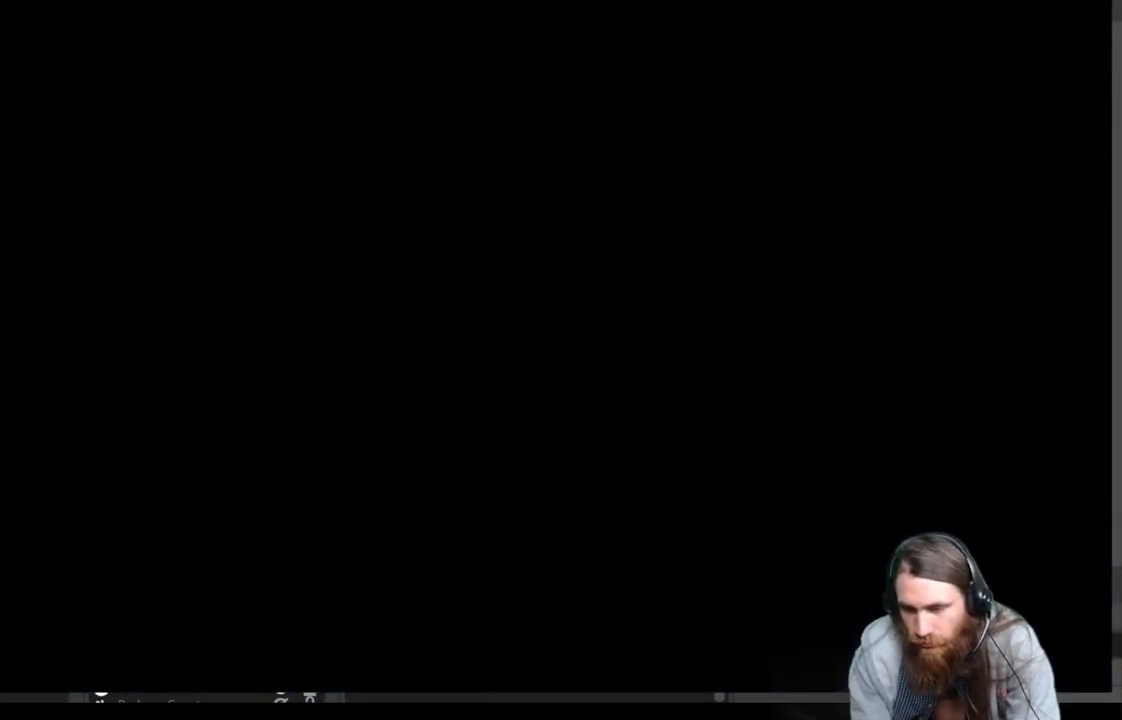
{"buttons": [], "left_stick": "center", "right_stick": "center", "events": []}
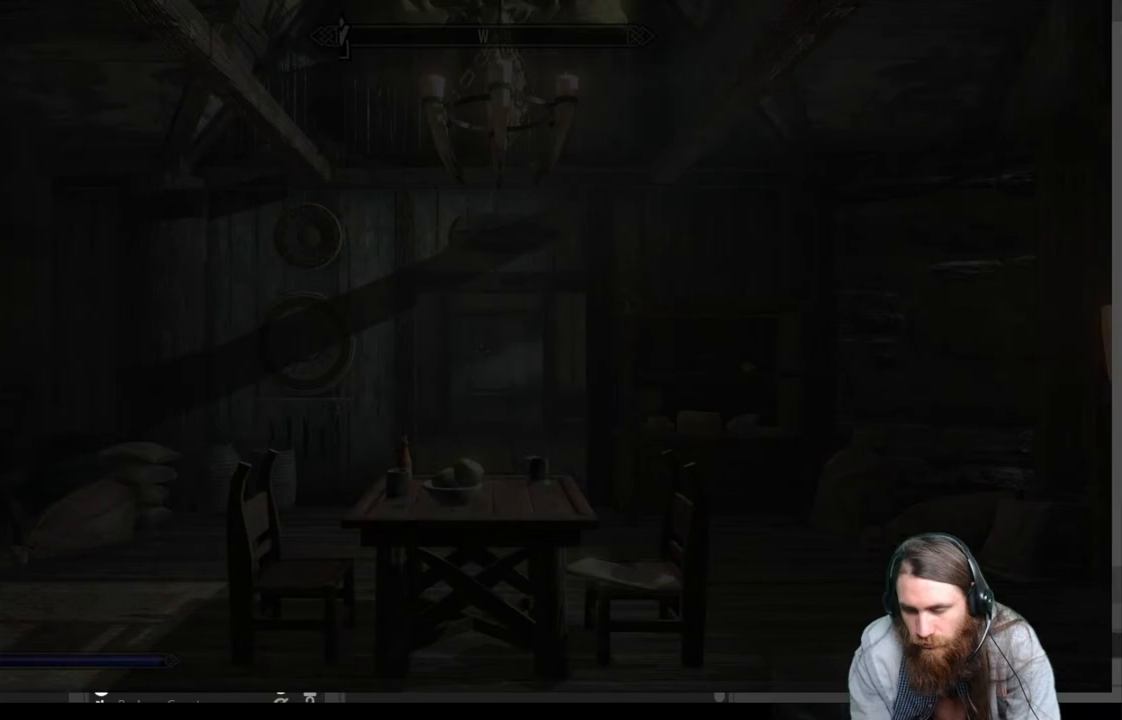
{"buttons": [], "left_stick": "center", "right_stick": "left", "events": [[467, "right_stick", "left"]]}
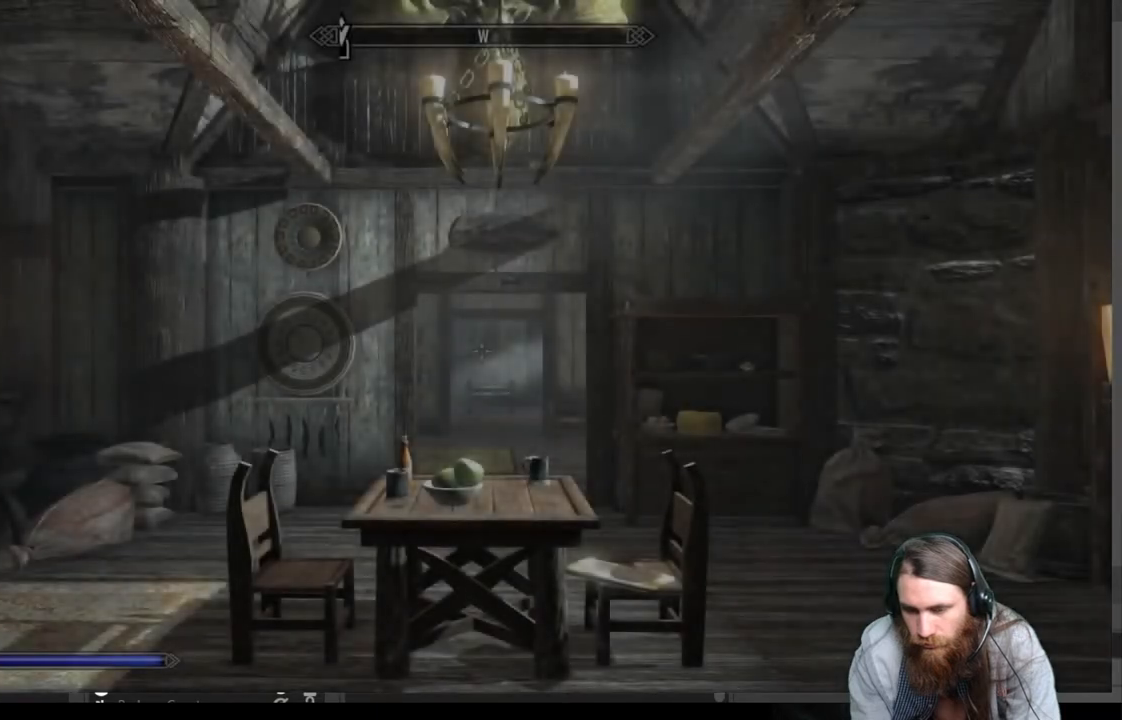
{"buttons": [], "left_stick": "center", "right_stick": "center", "events": [[333, "right_stick", "center"]]}
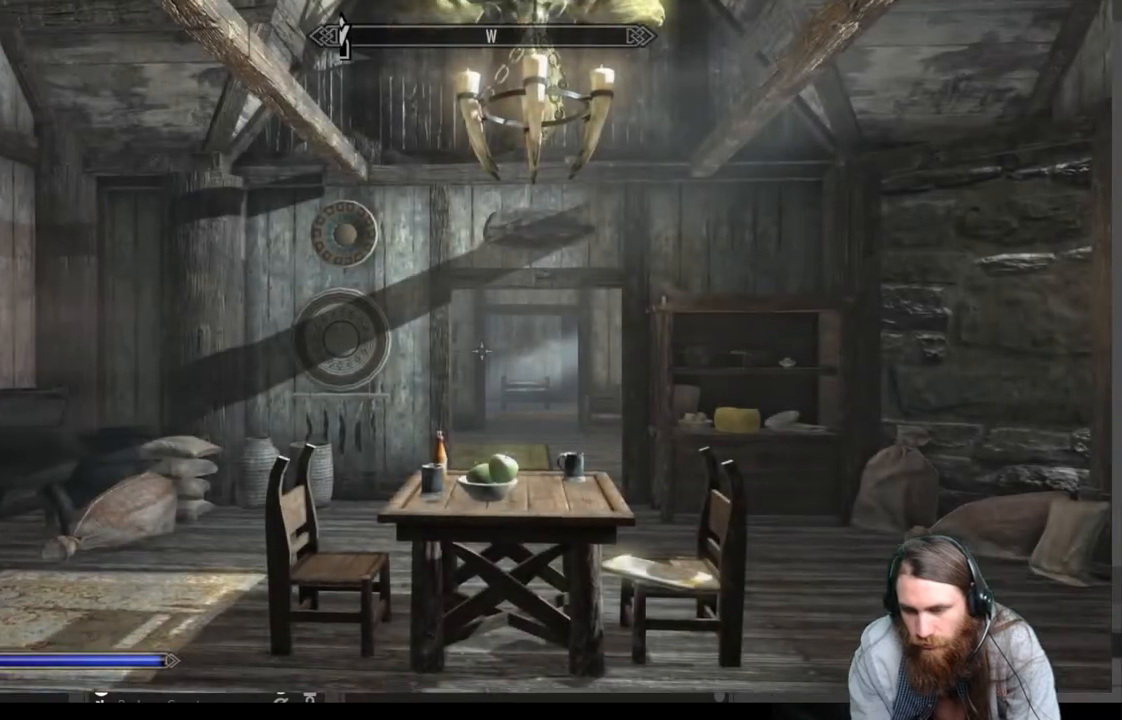
{"buttons": [], "left_stick": "right", "right_stick": "down-left", "events": [[317, "right_stick", "down-left"], [383, "left_stick", "right"]]}
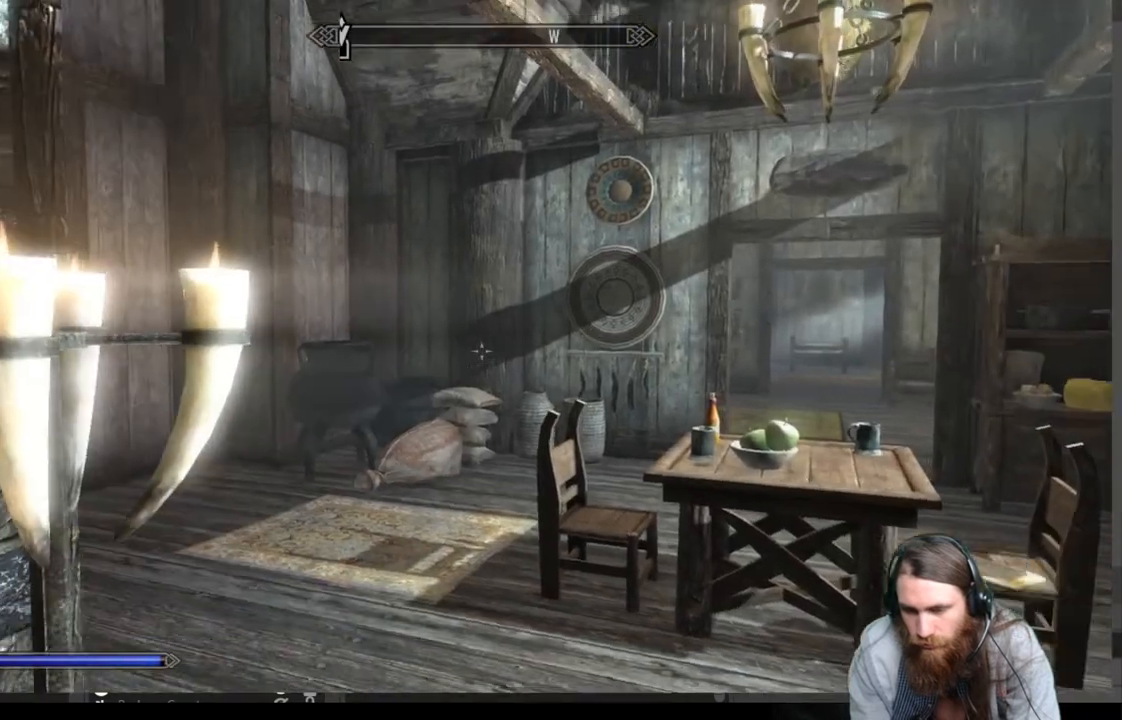
{"buttons": [], "left_stick": "center", "right_stick": "left", "events": [[33, "left_stick", "center"], [117, "right_stick", "left"], [150, "left_stick", "right"], [400, "left_stick", "center"]]}
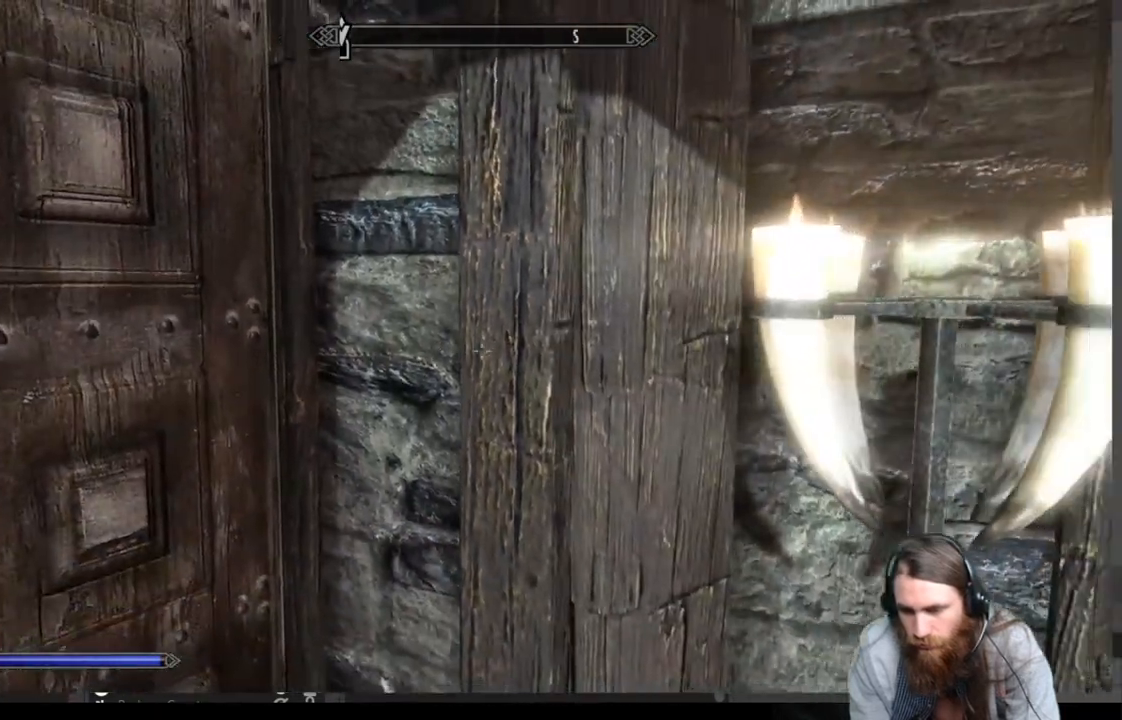
{"buttons": [], "left_stick": "down-right", "right_stick": "left", "events": [[100, "left_stick", "right"], [183, "left_stick", "down-right"]]}
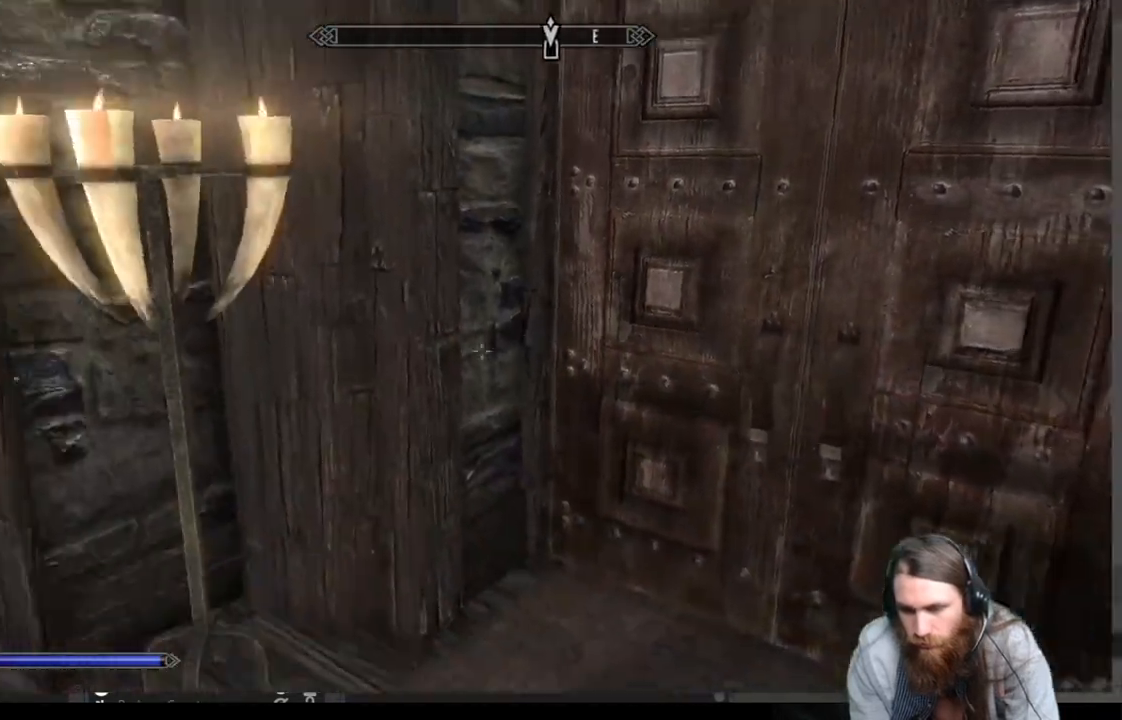
{"buttons": [], "left_stick": "up", "right_stick": "left", "events": [[133, "left_stick", "center"], [283, "right_stick", "center"], [483, "left_stick", "up"], [483, "right_stick", "left"]]}
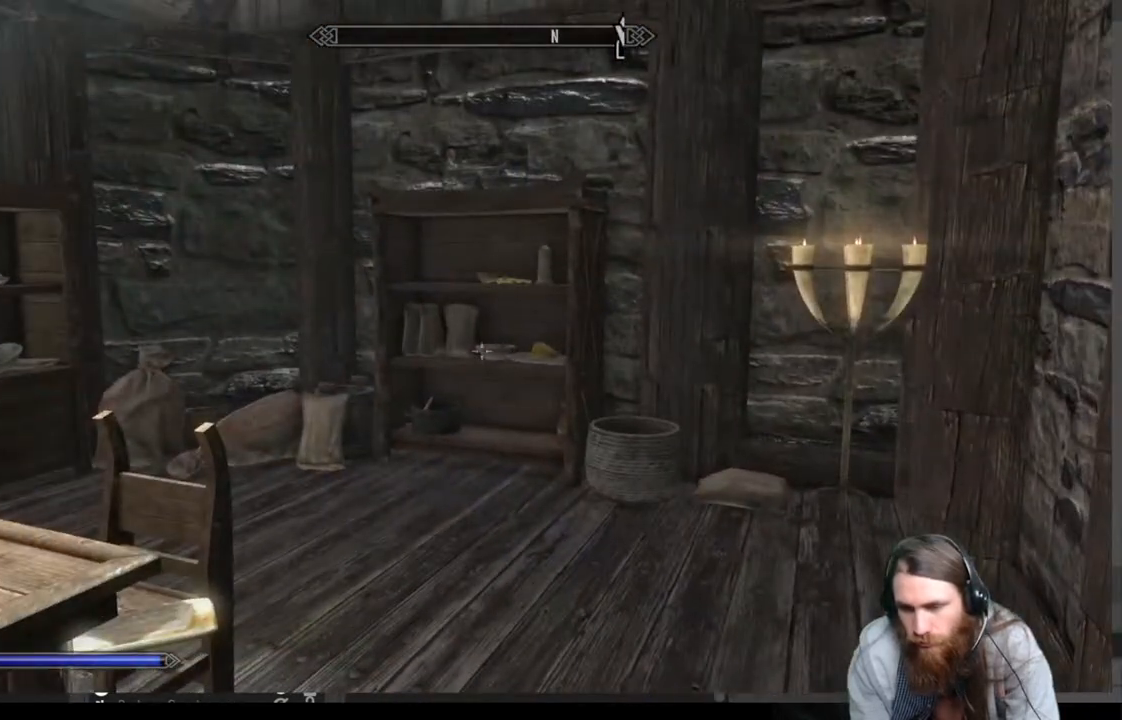
{"buttons": [], "left_stick": "up-right", "right_stick": "center", "events": [[50, "left_stick", "up-right"], [200, "right_stick", "center"], [350, "left_stick", "center"], [433, "left_stick", "up-right"]]}
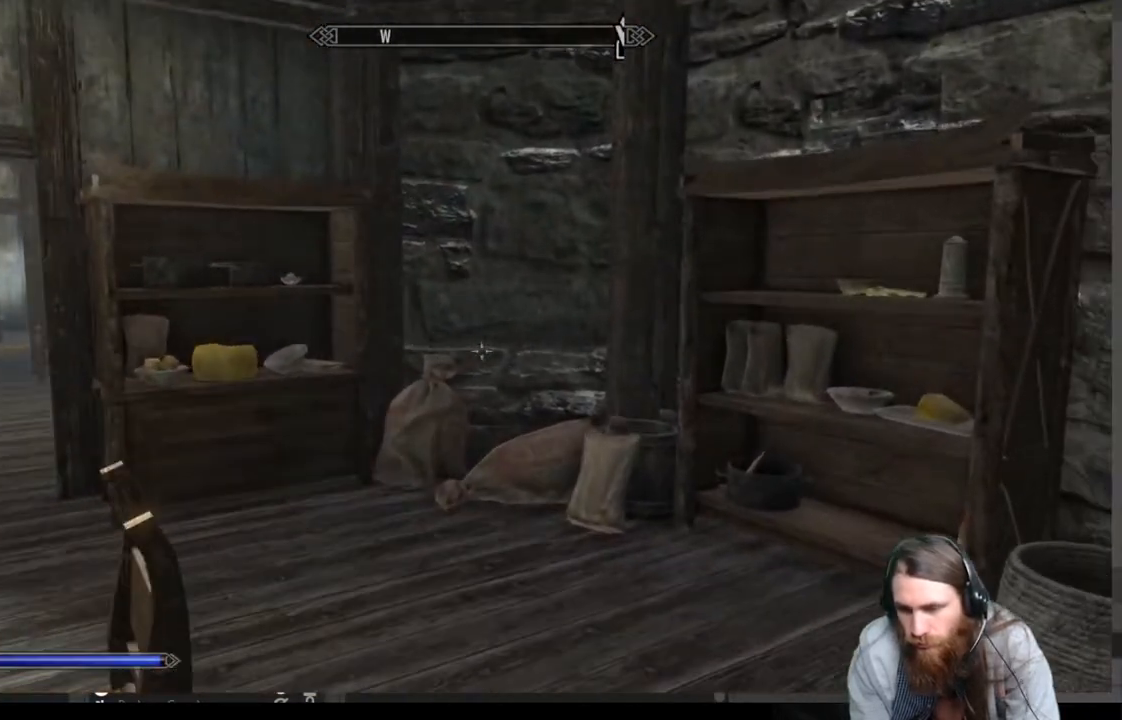
{"buttons": [], "left_stick": "up", "right_stick": "center", "events": [[350, "right_stick", "right"], [417, "left_stick", "up"], [500, "right_stick", "center"]]}
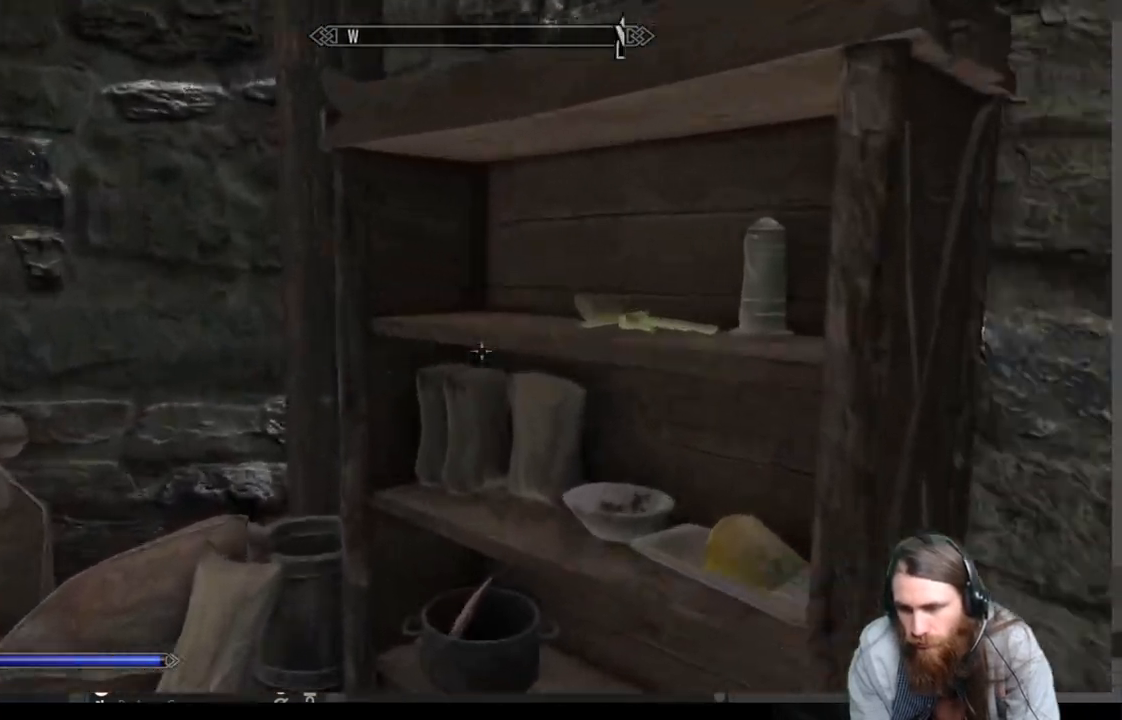
{"buttons": [], "left_stick": "down-left", "right_stick": "left", "events": [[100, "left_stick", "center"], [150, "right_stick", "right"], [250, "right_stick", "center"], [333, "left_stick", "down-left"], [400, "right_stick", "left"]]}
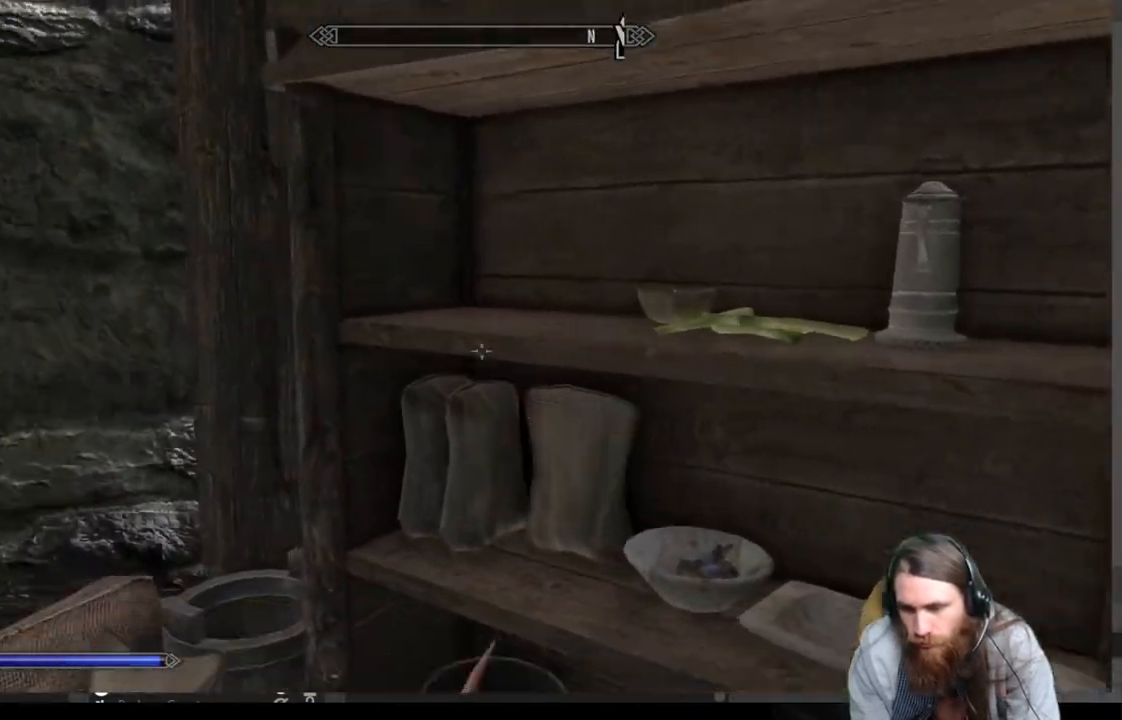
{"buttons": [], "left_stick": "up-right", "right_stick": "down-right", "events": [[100, "right_stick", "center"], [133, "left_stick", "center"], [350, "left_stick", "up-right"], [367, "right_stick", "down-right"]]}
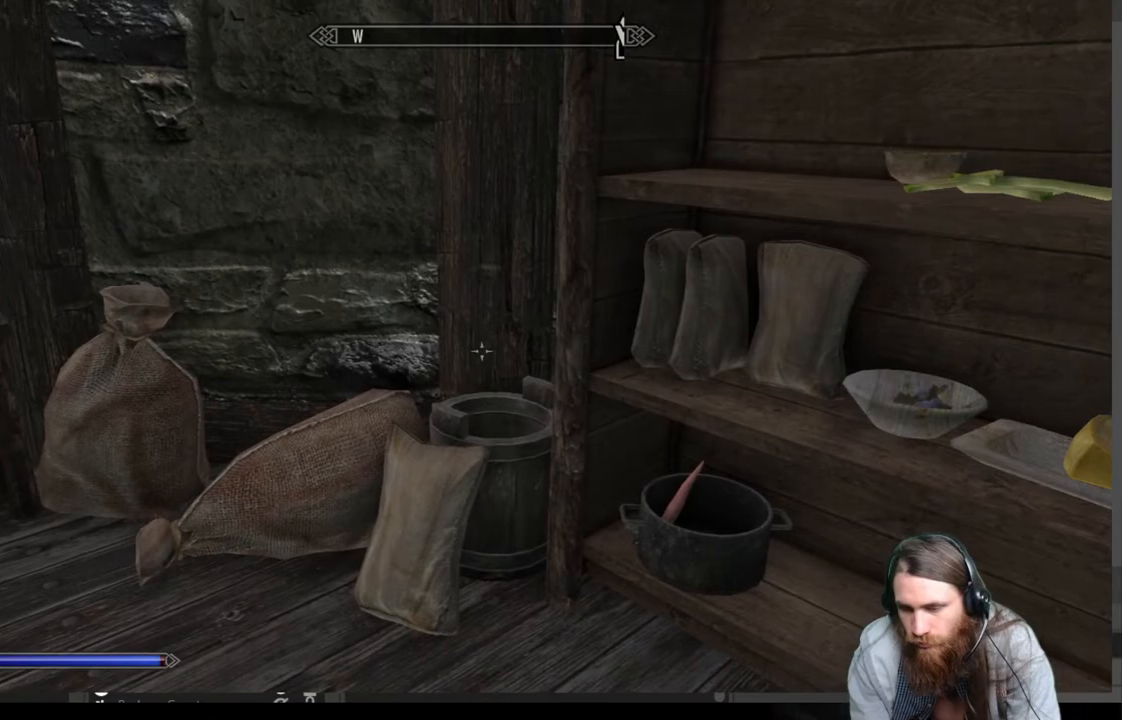
{"buttons": [], "left_stick": "center", "right_stick": "center", "events": [[83, "left_stick", "center"], [117, "right_stick", "center"], [300, "left_stick", "up"], [300, "right_stick", "down-right"], [450, "right_stick", "center"], [467, "left_stick", "center"]]}
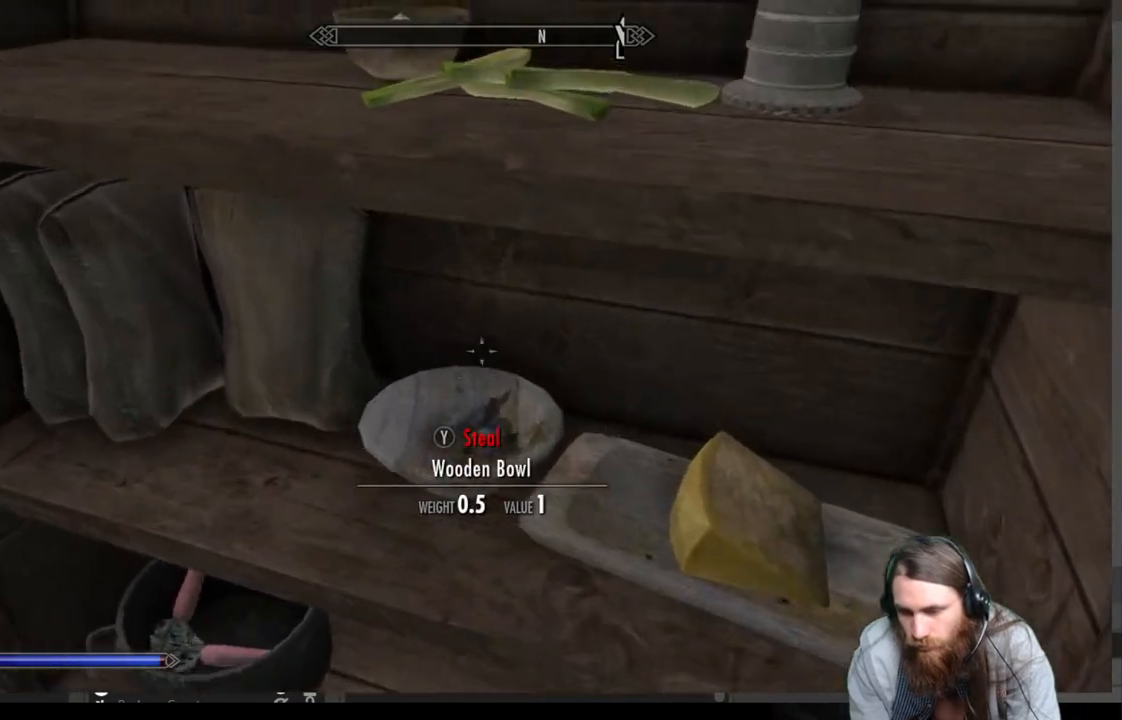
{"buttons": [], "left_stick": "center", "right_stick": "center", "events": [[233, "right_stick", "down"], [417, "right_stick", "center"]]}
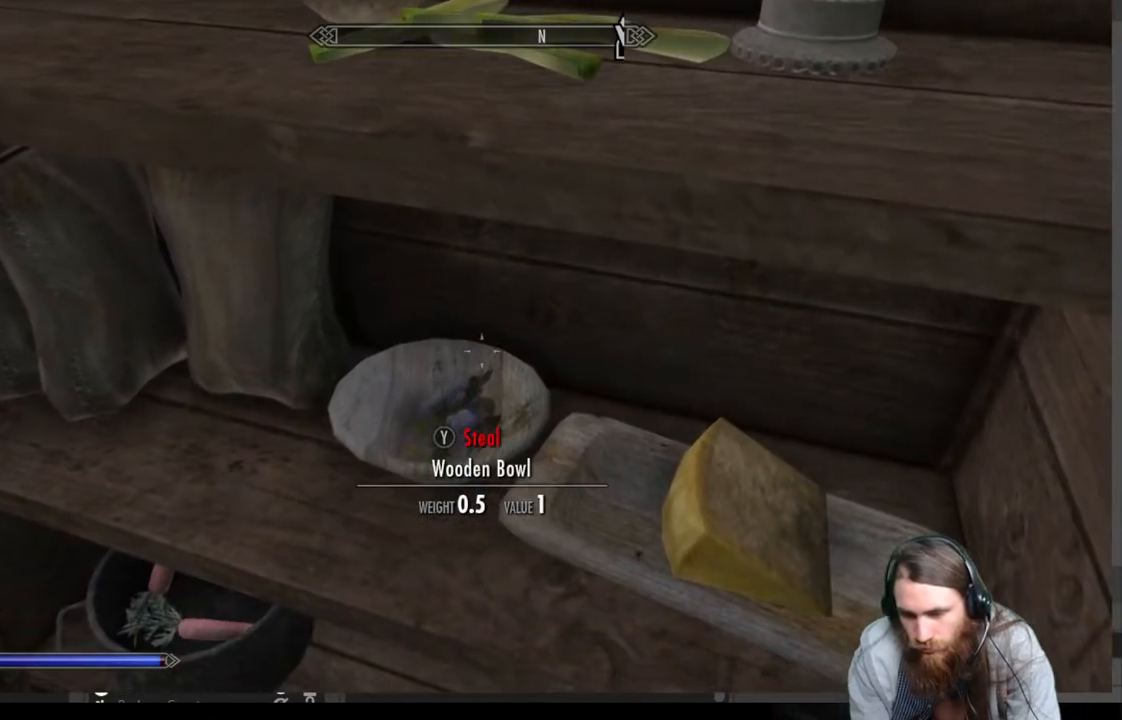
{"buttons": [], "left_stick": "center", "right_stick": "down", "events": [[117, "right_stick", "down"], [183, "left_stick", "down-left"], [267, "right_stick", "center"], [300, "left_stick", "center"], [417, "right_stick", "down"]]}
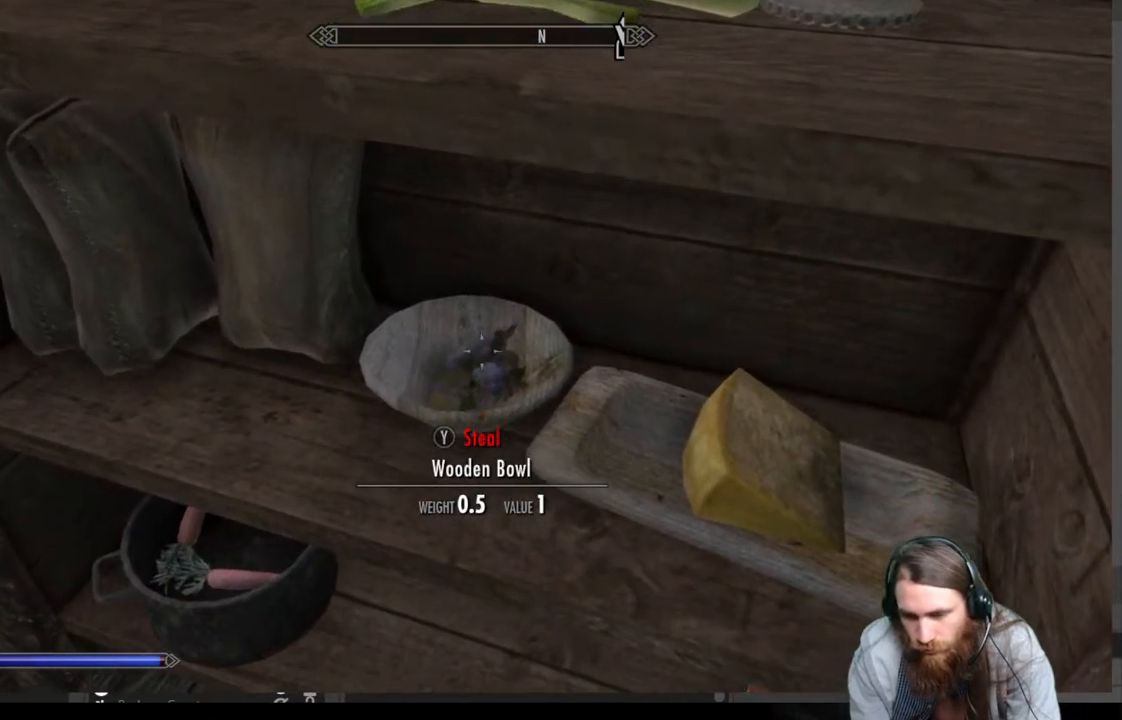
{"buttons": [], "left_stick": "down", "right_stick": "center", "events": [[17, "right_stick", "center"], [333, "right_stick", "down"], [417, "right_stick", "center"], [483, "left_stick", "down"]]}
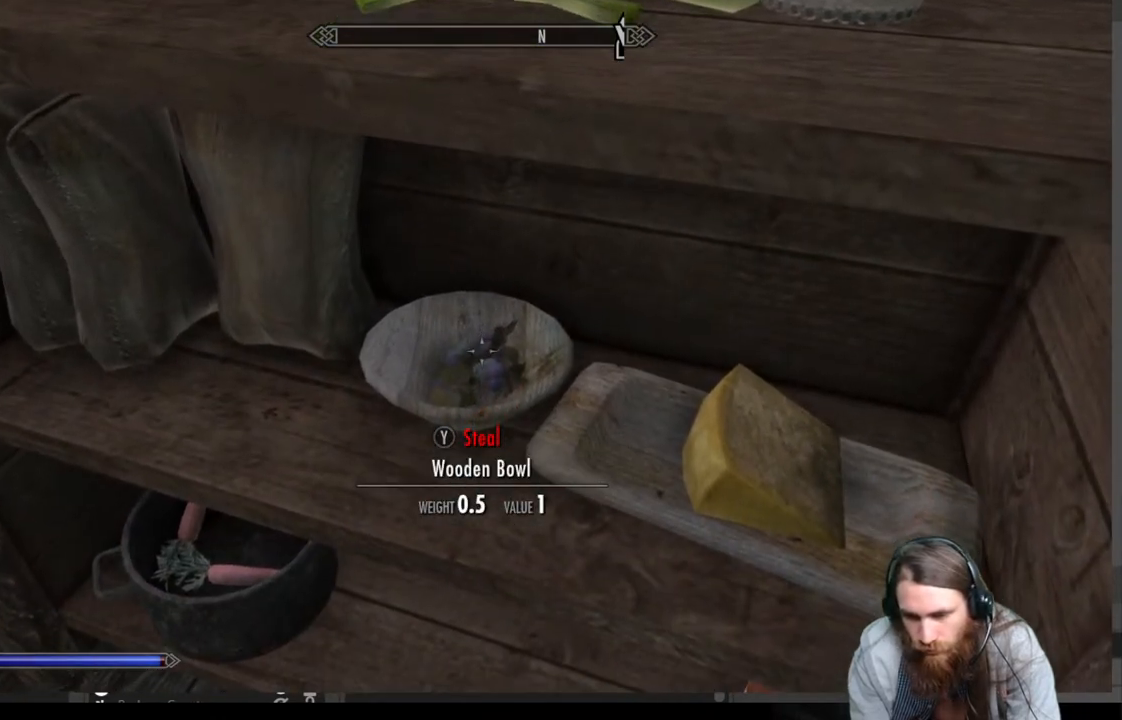
{"buttons": [], "left_stick": "center", "right_stick": "center", "events": [[67, "right_stick", "down"], [100, "left_stick", "center"], [250, "right_stick", "center"]]}
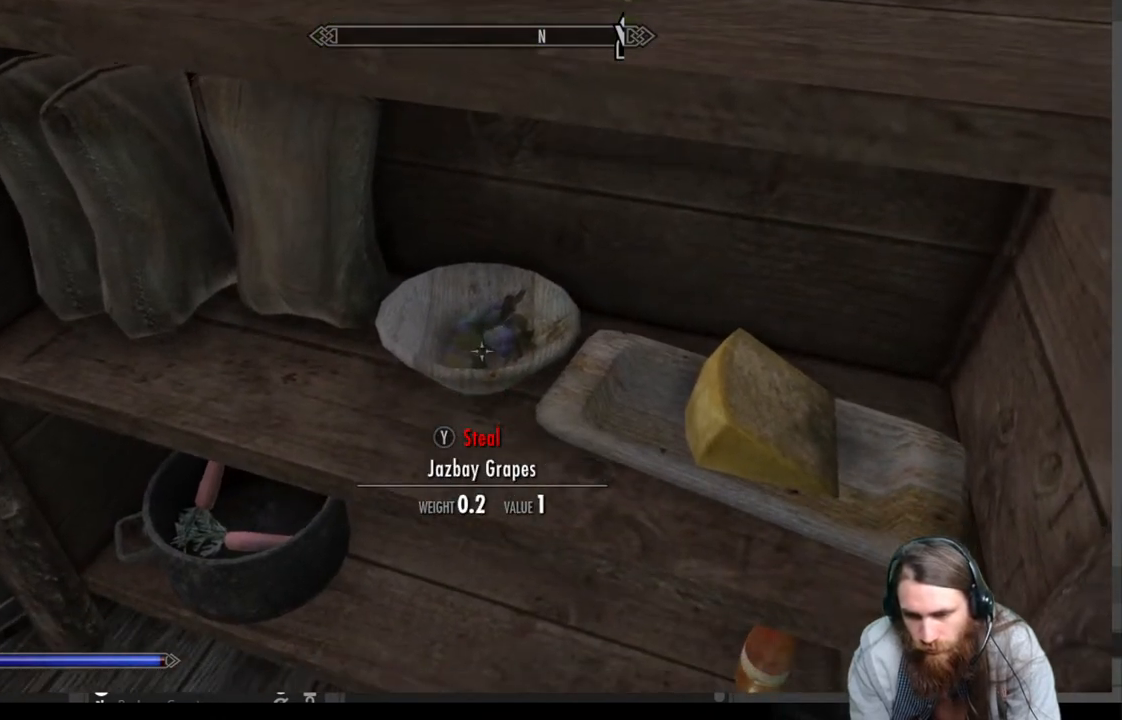
{"buttons": [], "left_stick": "center", "right_stick": "center", "events": [[83, "left_stick", "up"], [183, "left_stick", "center"]]}
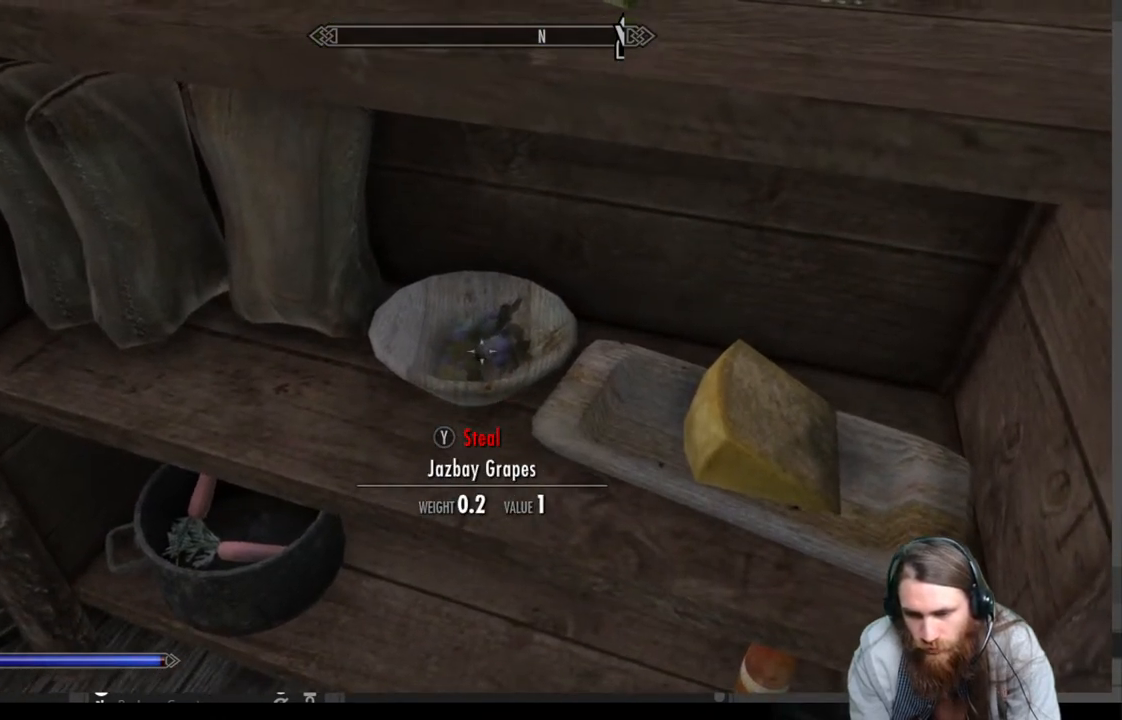
{"buttons": [], "left_stick": "center", "right_stick": "center", "events": [[167, "Y", "down"], [283, "Y", "up"]]}
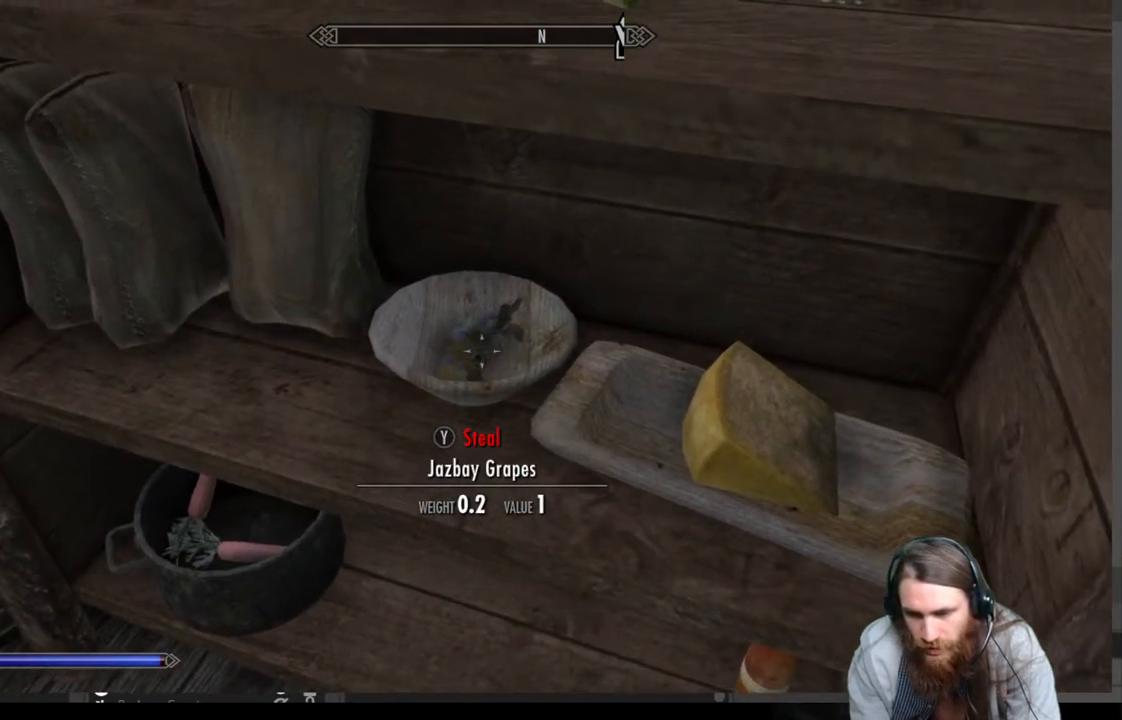
{"buttons": [], "left_stick": "center", "right_stick": "center", "events": []}
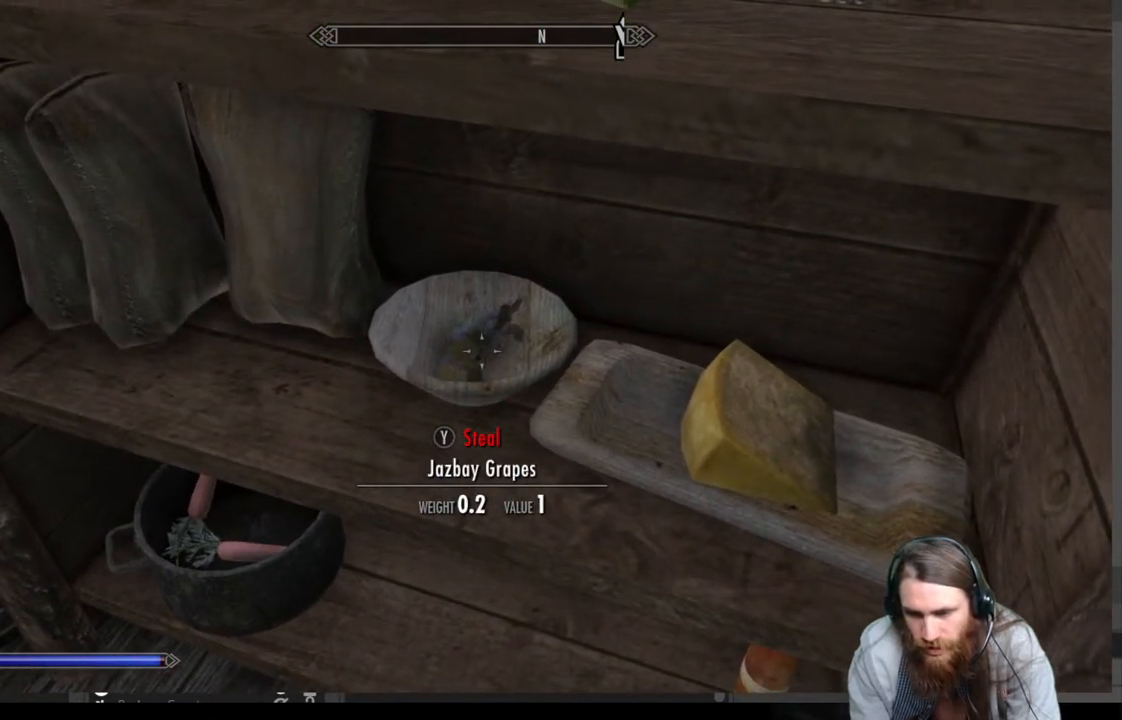
{"buttons": [], "left_stick": "center", "right_stick": "center", "events": [[117, "Y", "down"], [200, "Y", "up"]]}
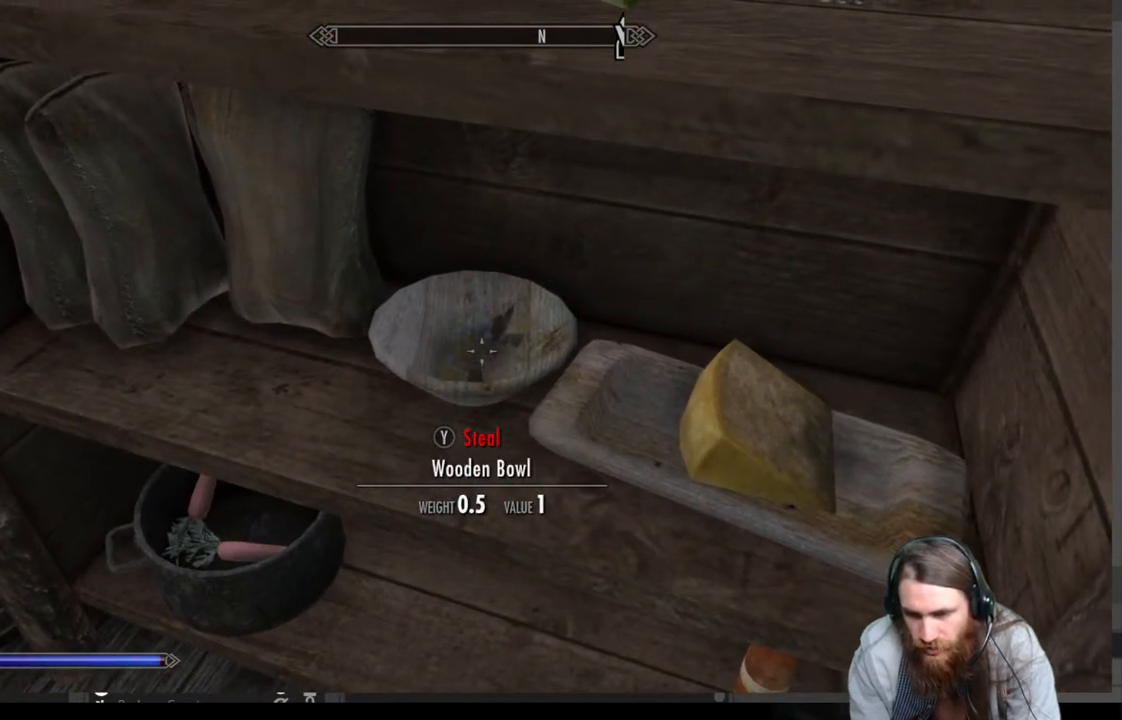
{"buttons": [], "left_stick": "center", "right_stick": "center", "events": []}